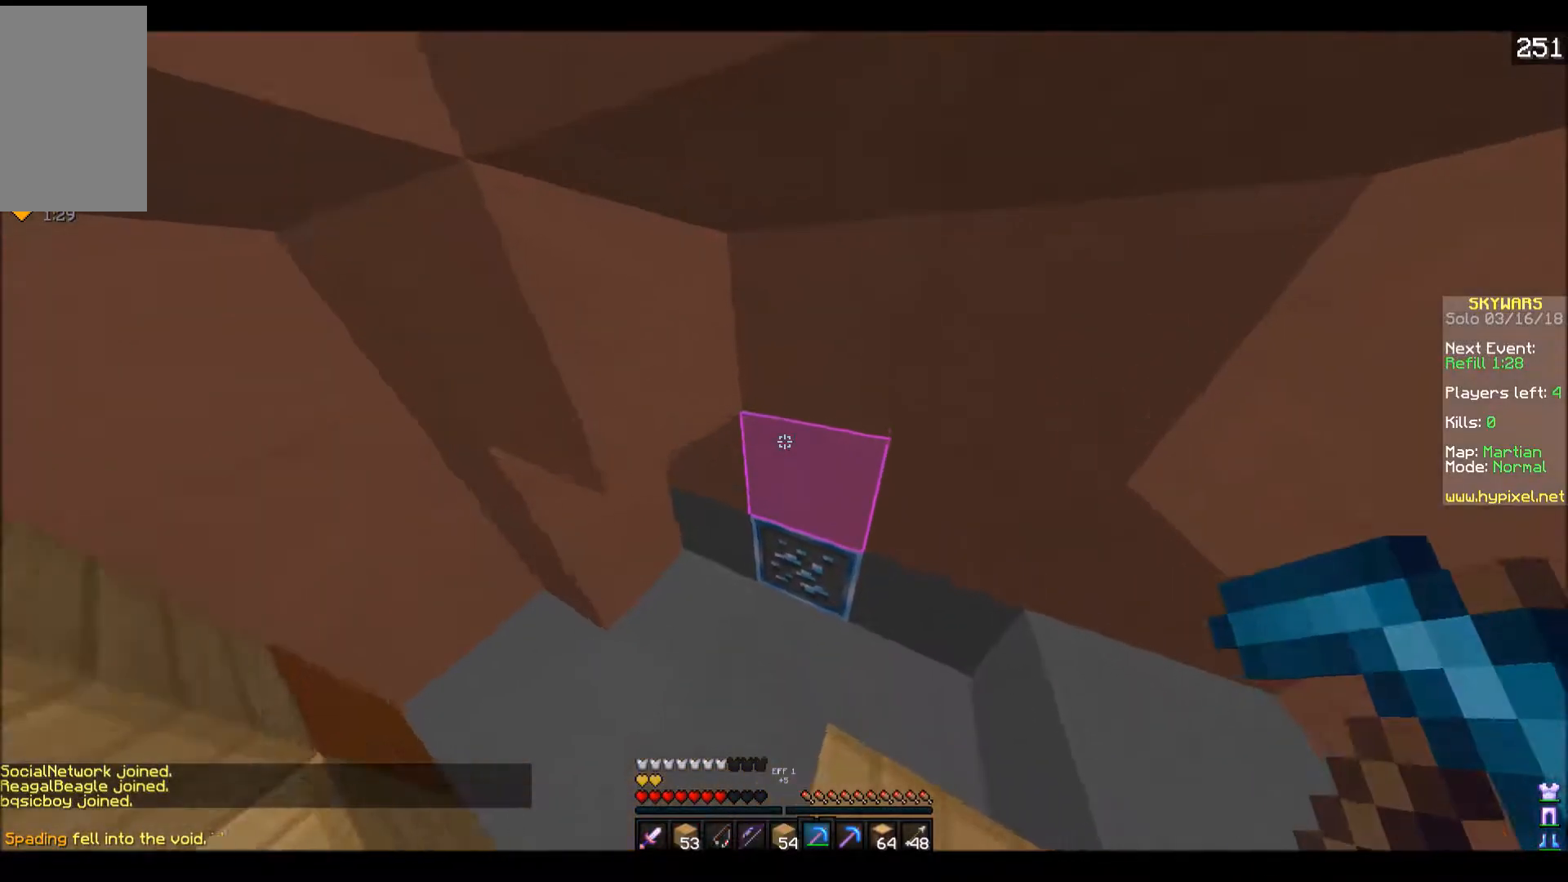
Gameplay with keyboard; each line is a JSON object with the keys held at the frame after it. "events" lists presses ("down") and releases ("up") of "a", "d", "s" and "w" between this image and that frame as [ms after this image, input, new state], when the widget could be followed in between. No other keys are recorded. Mouse input is not recorded.
{"keys": ["w"], "events": [[200, "w", "up"], [250, "a", "up"], [283, "w", "down"]]}
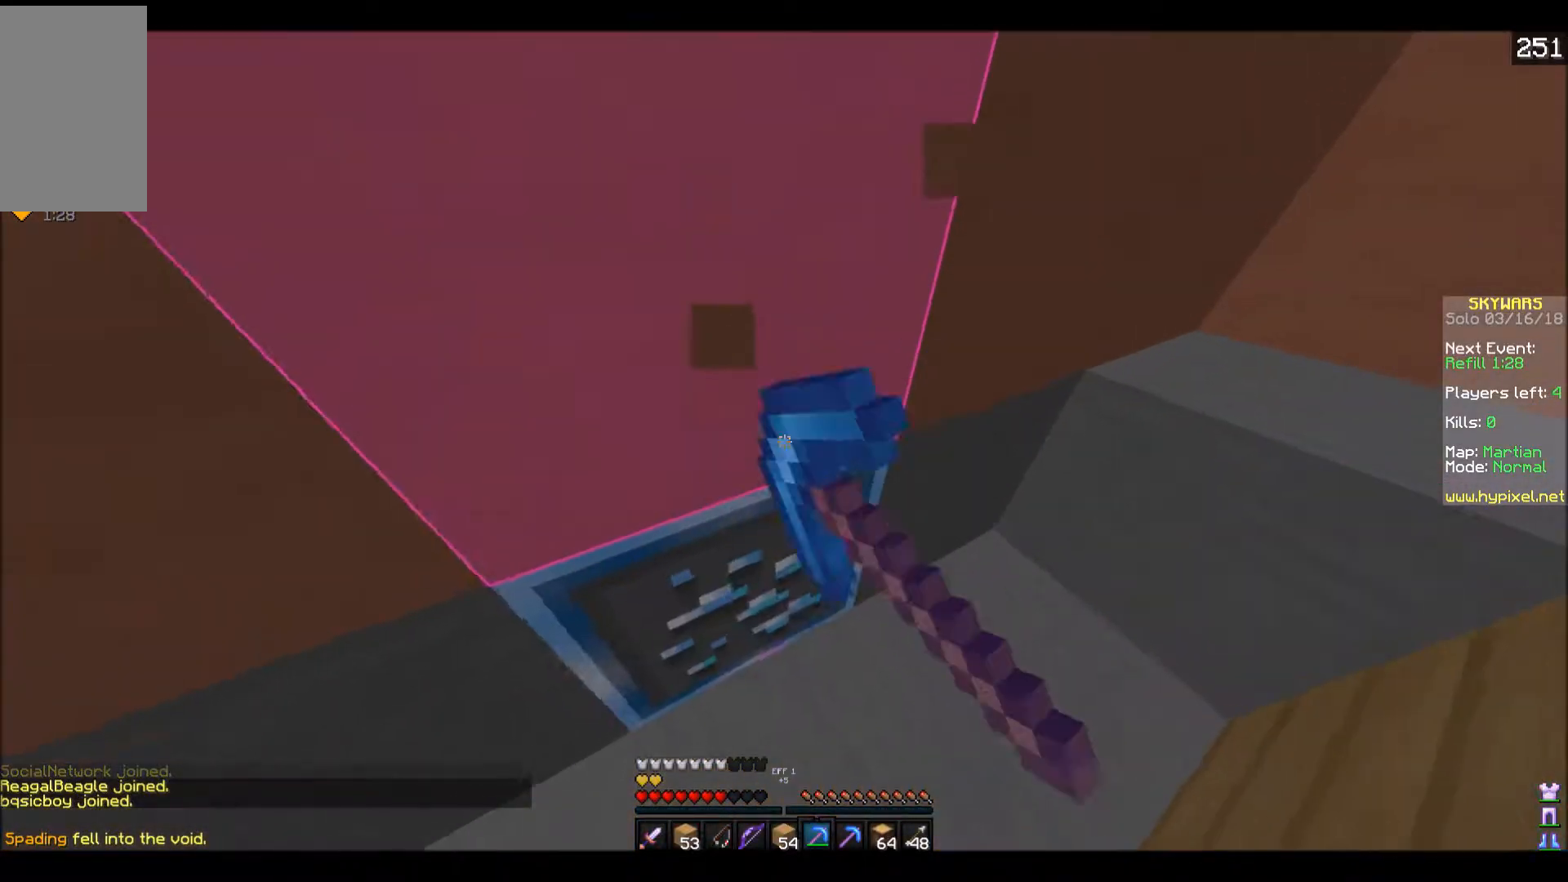
{"keys": [], "events": [[350, "w", "up"]]}
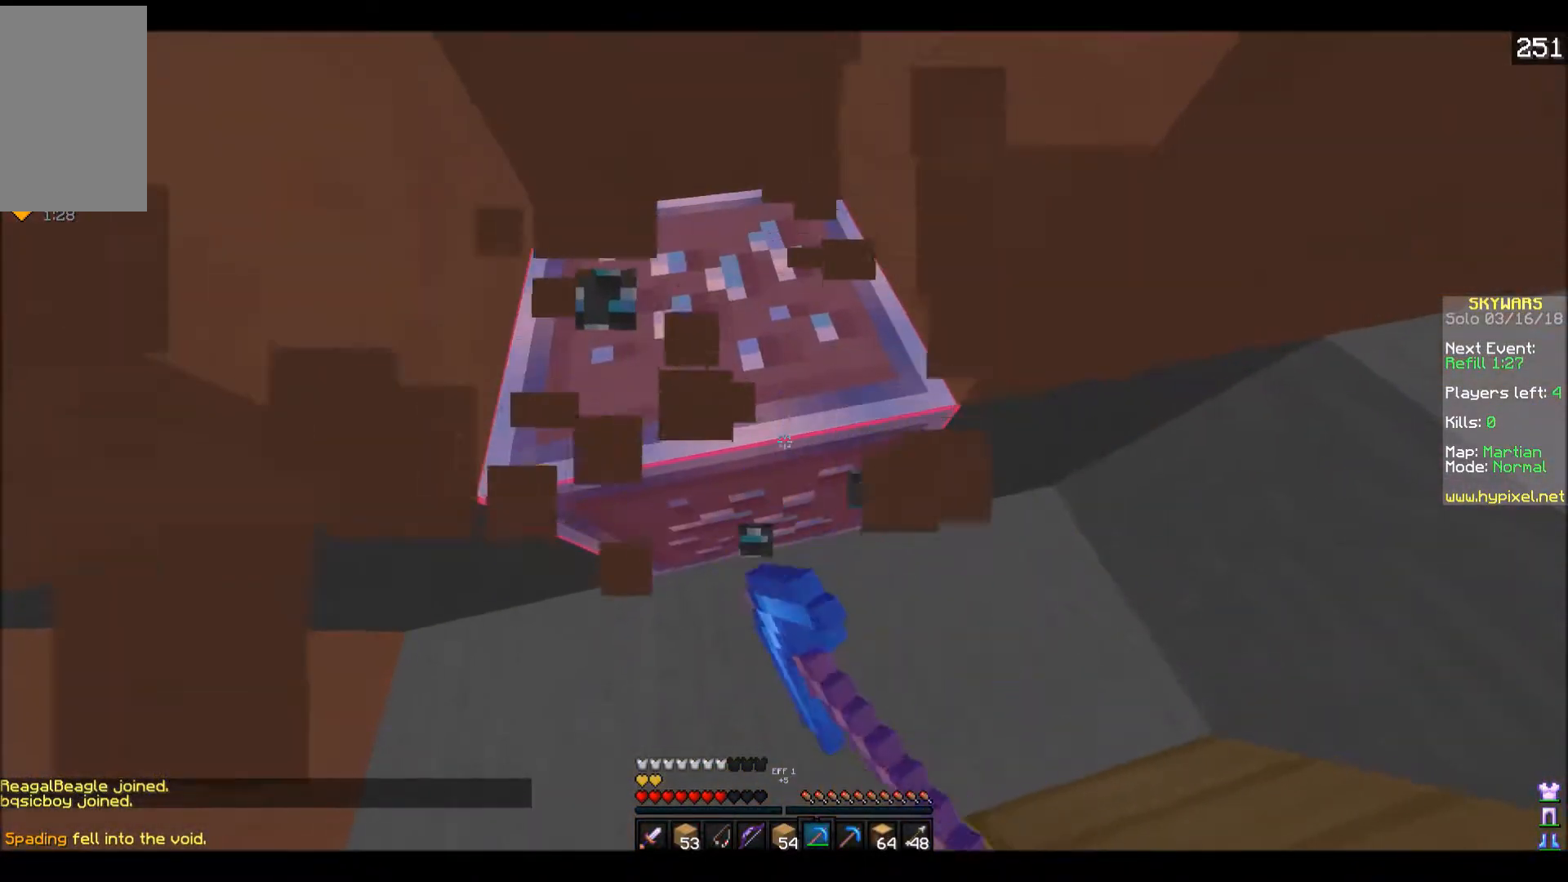
{"keys": [], "events": []}
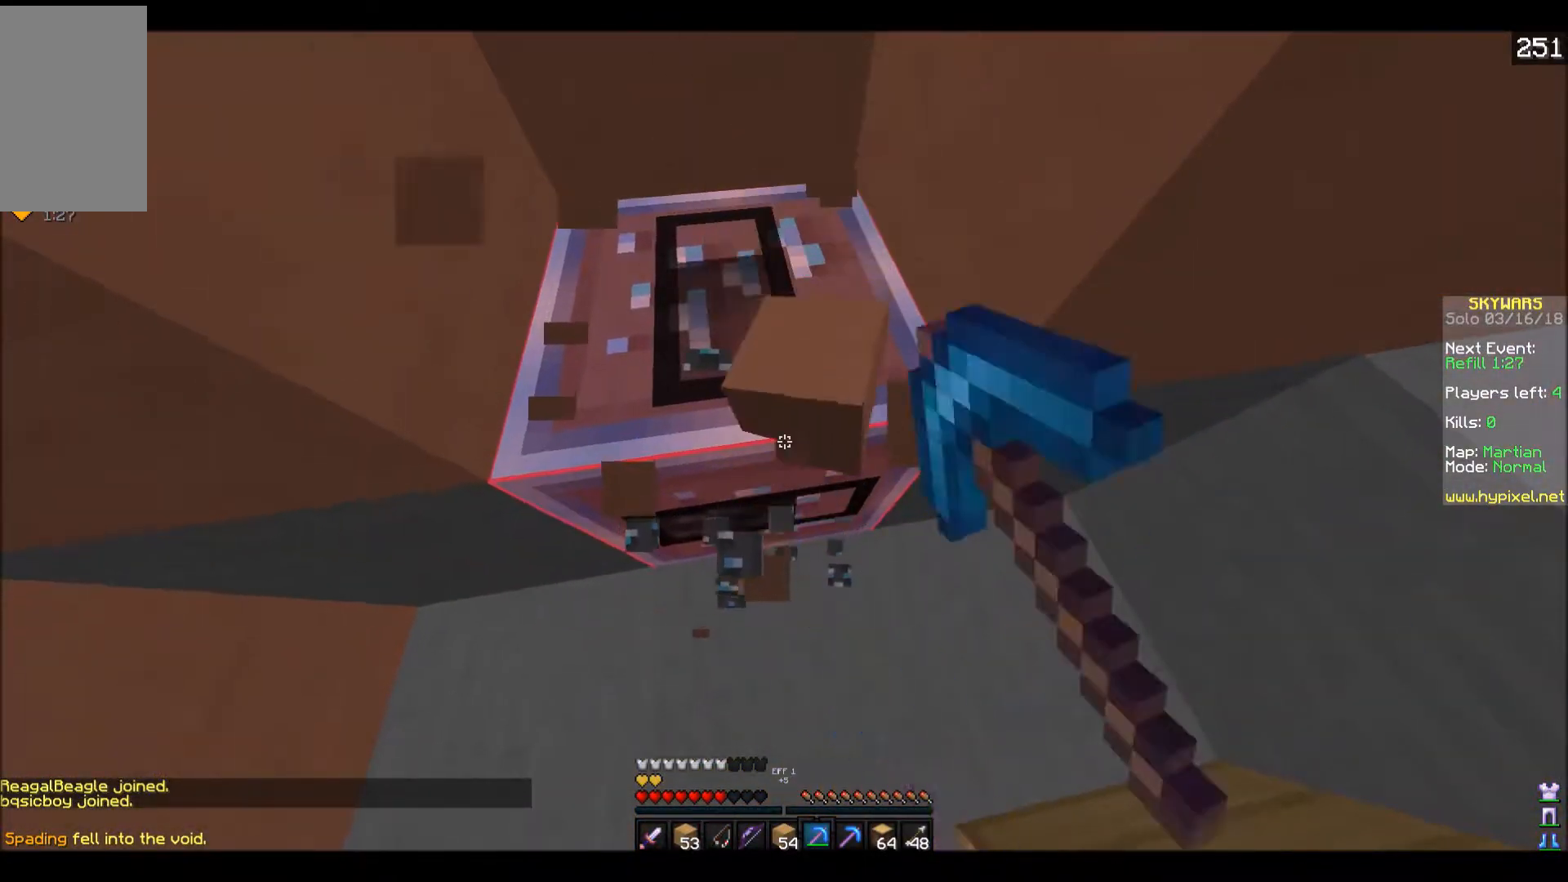
{"keys": ["a"], "events": [[450, "a", "down"]]}
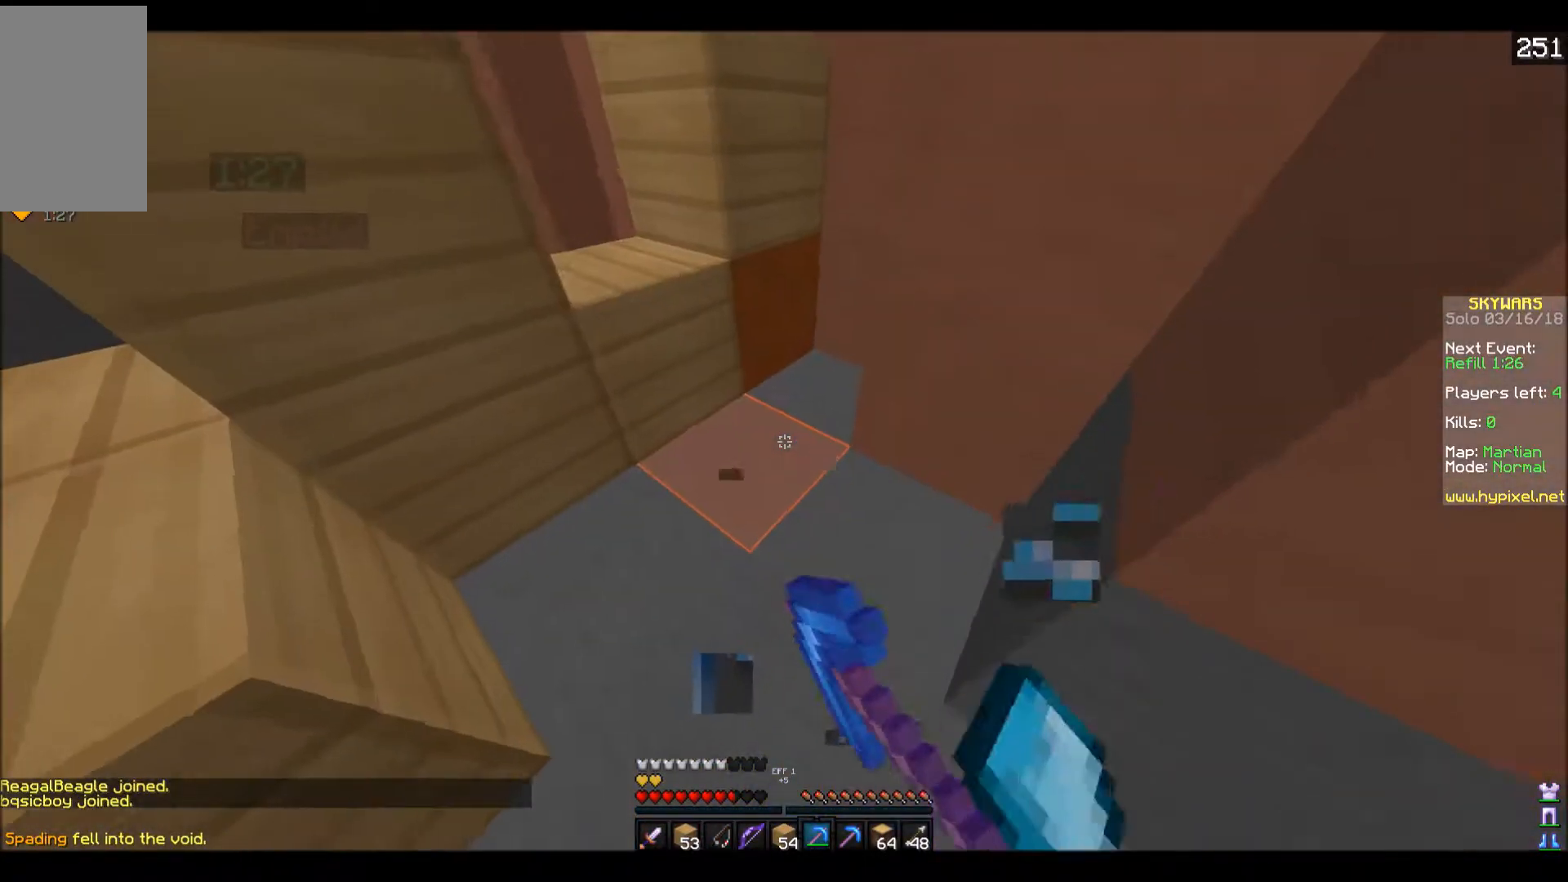
{"keys": ["d", "w"], "events": [[50, "w", "down"], [100, "a", "up"], [500, "d", "down"]]}
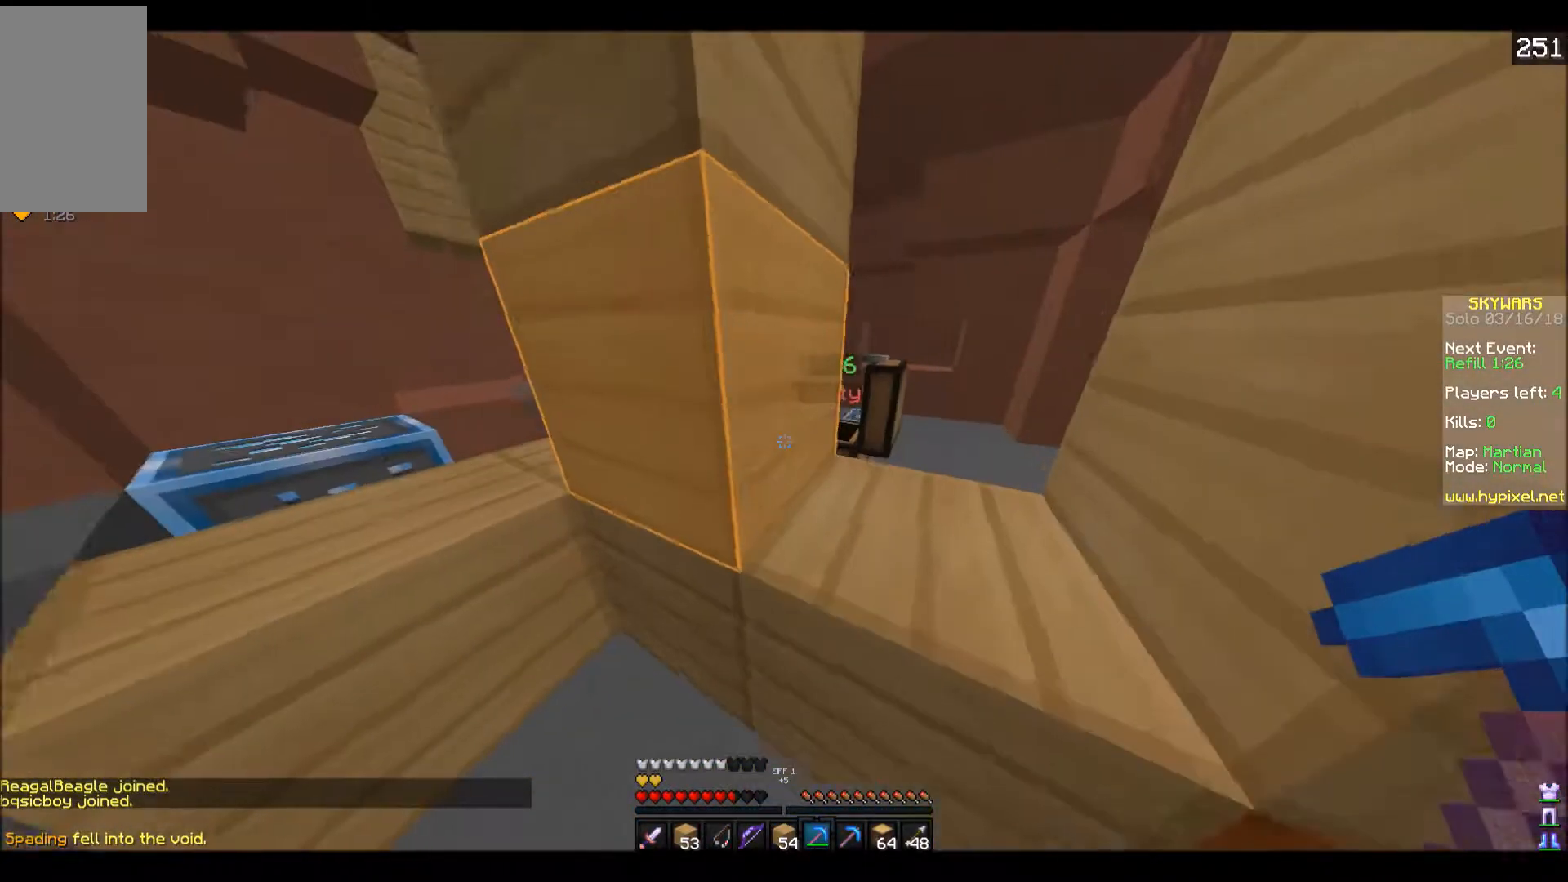
{"keys": ["d", "w"], "events": [[50, "d", "up"], [250, "d", "down"]]}
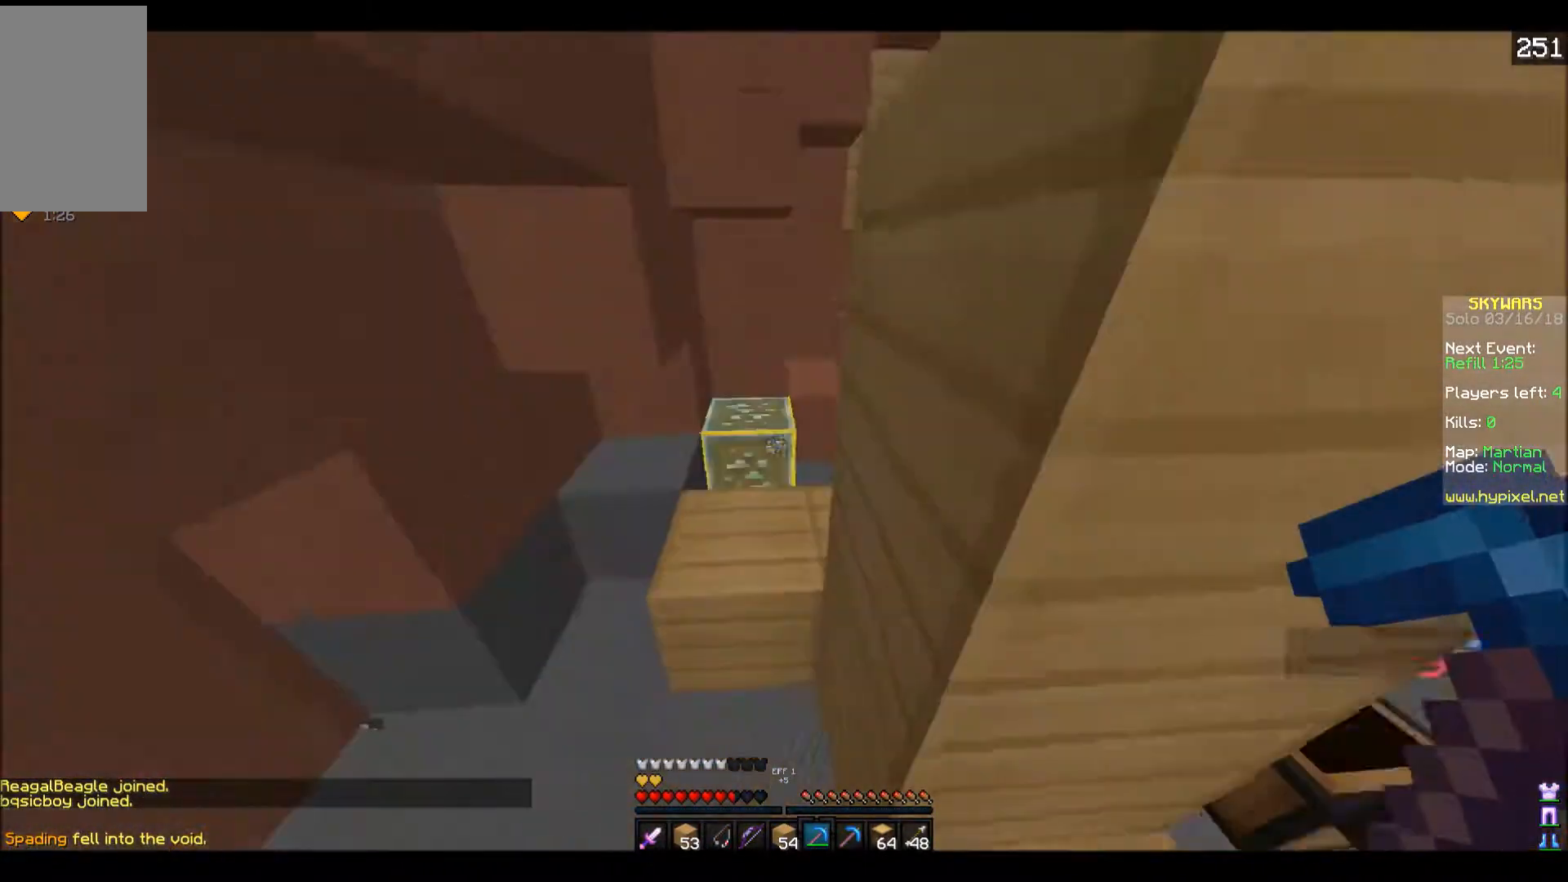
{"keys": ["w"], "events": [[33, "a", "down"], [33, "d", "up"], [333, "a", "up"]]}
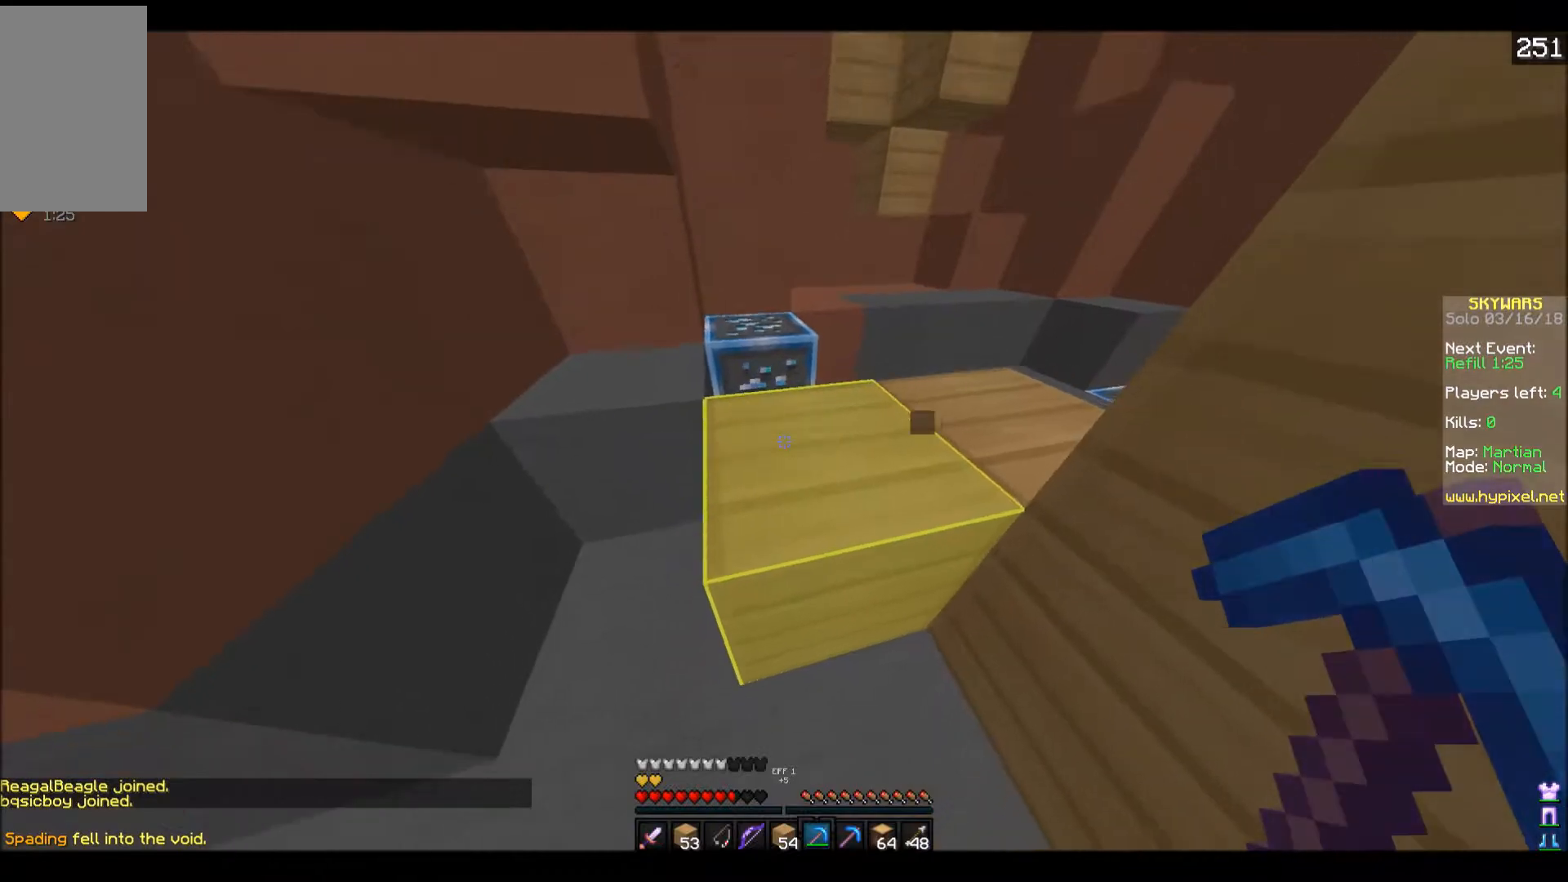
{"keys": ["w"], "events": [[250, "w", "up"], [300, "w", "down"]]}
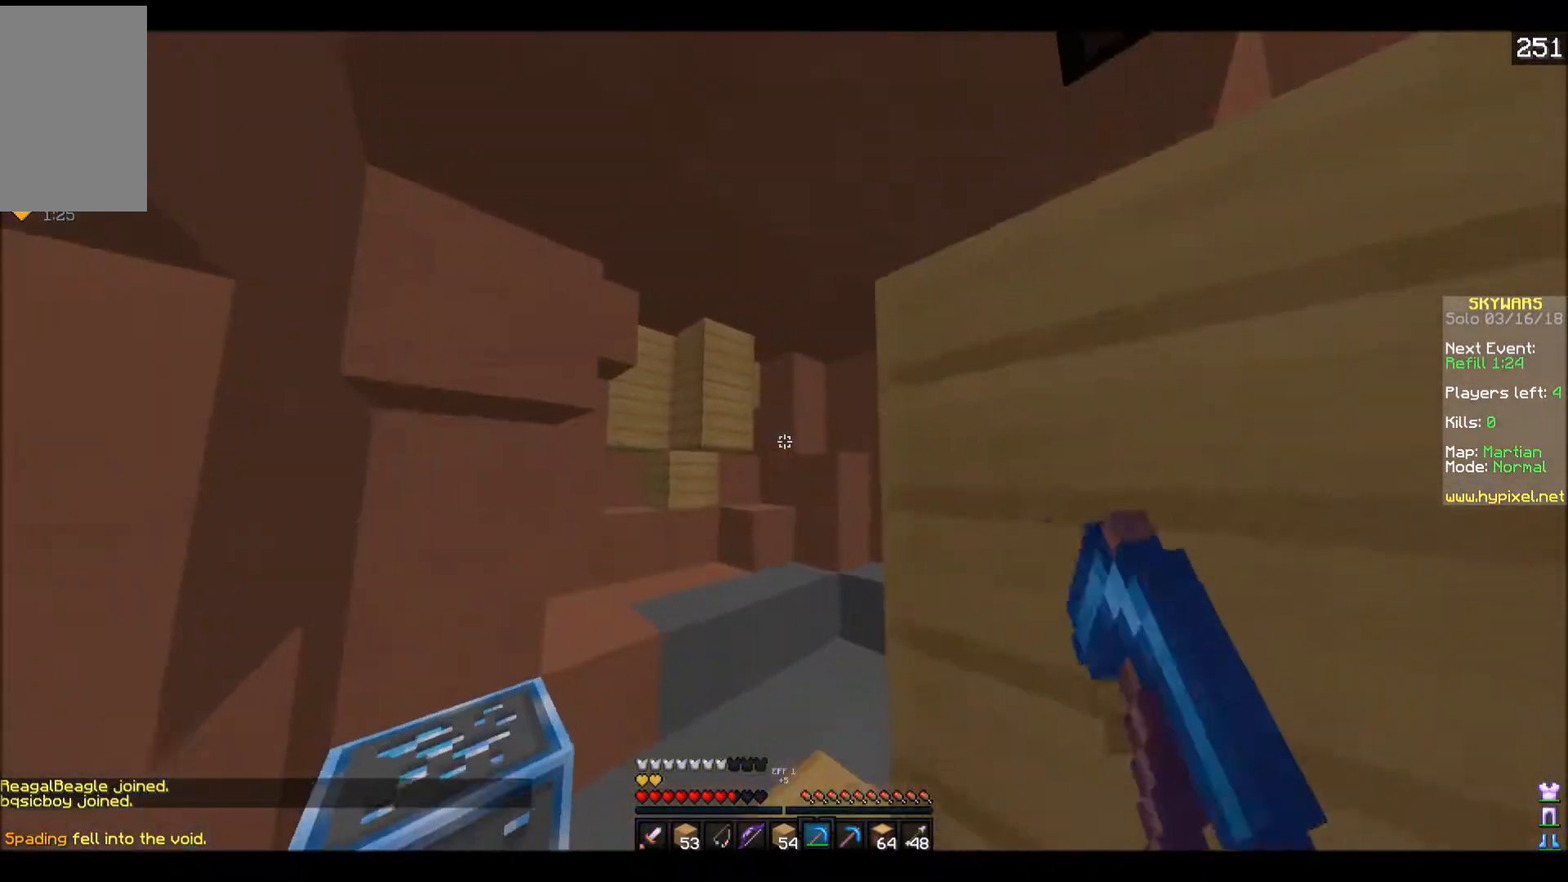
{"keys": ["a", "w"], "events": [[300, "a", "down"]]}
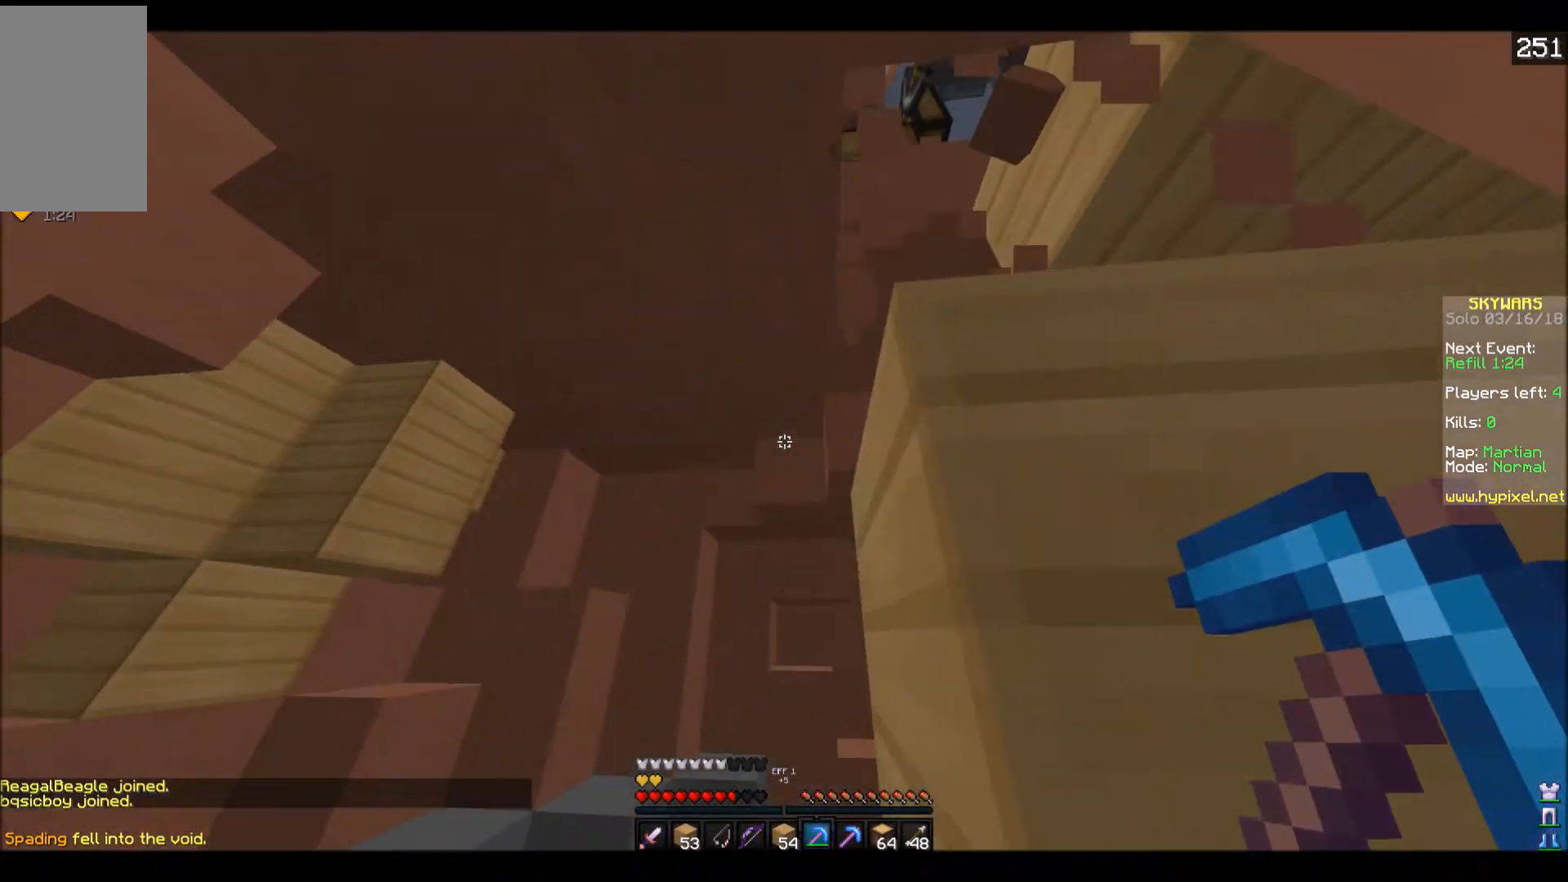
{"keys": [], "events": [[150, "a", "up"], [150, "w", "up"]]}
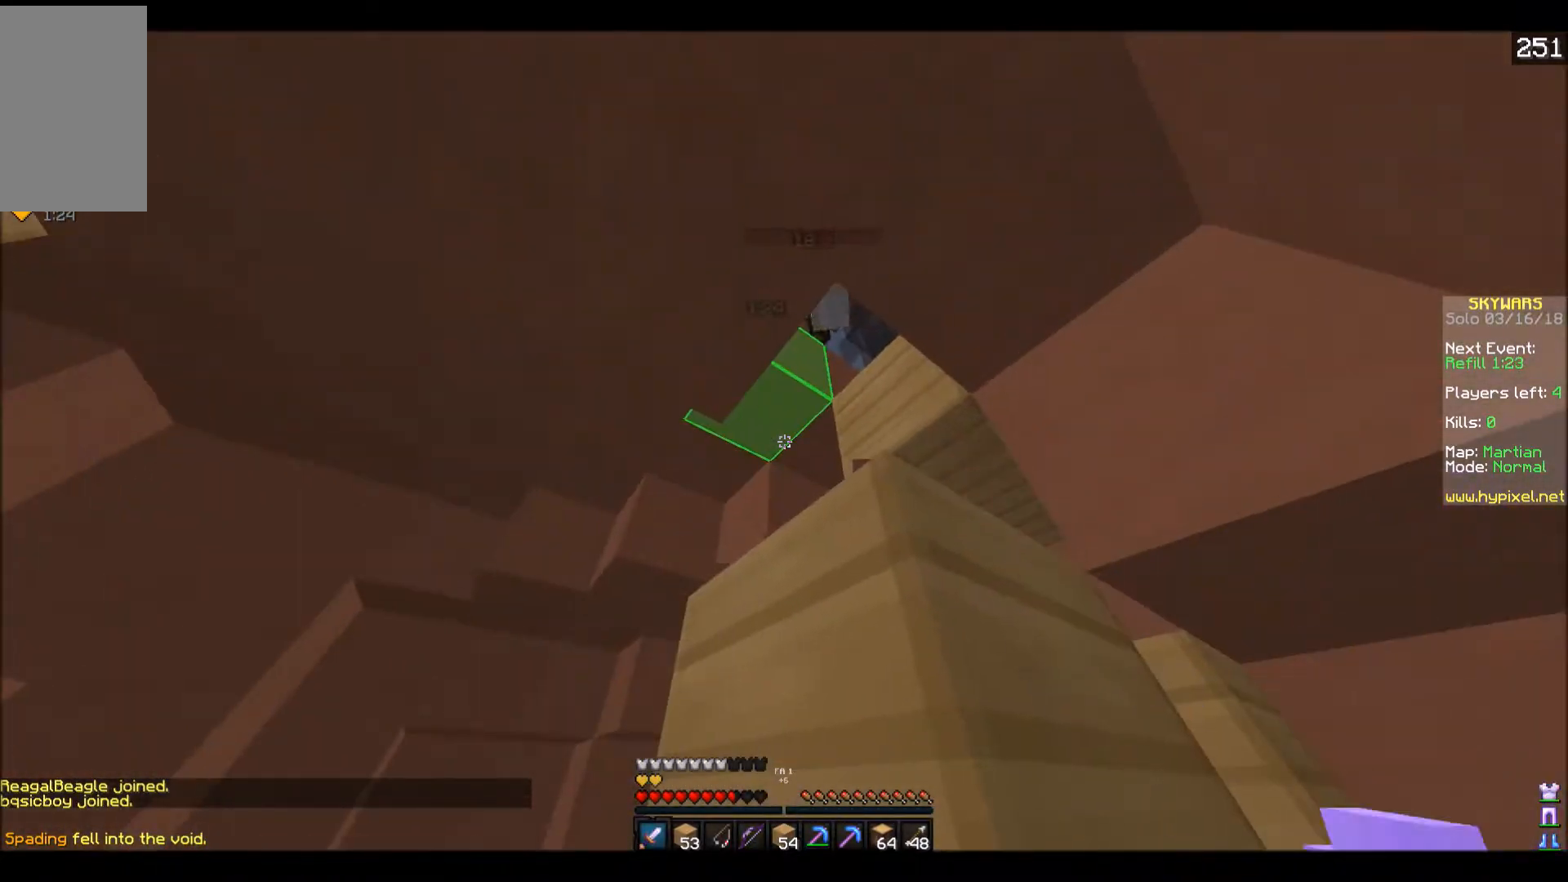
{"keys": [], "events": [[150, "s", "down"], [350, "s", "up"]]}
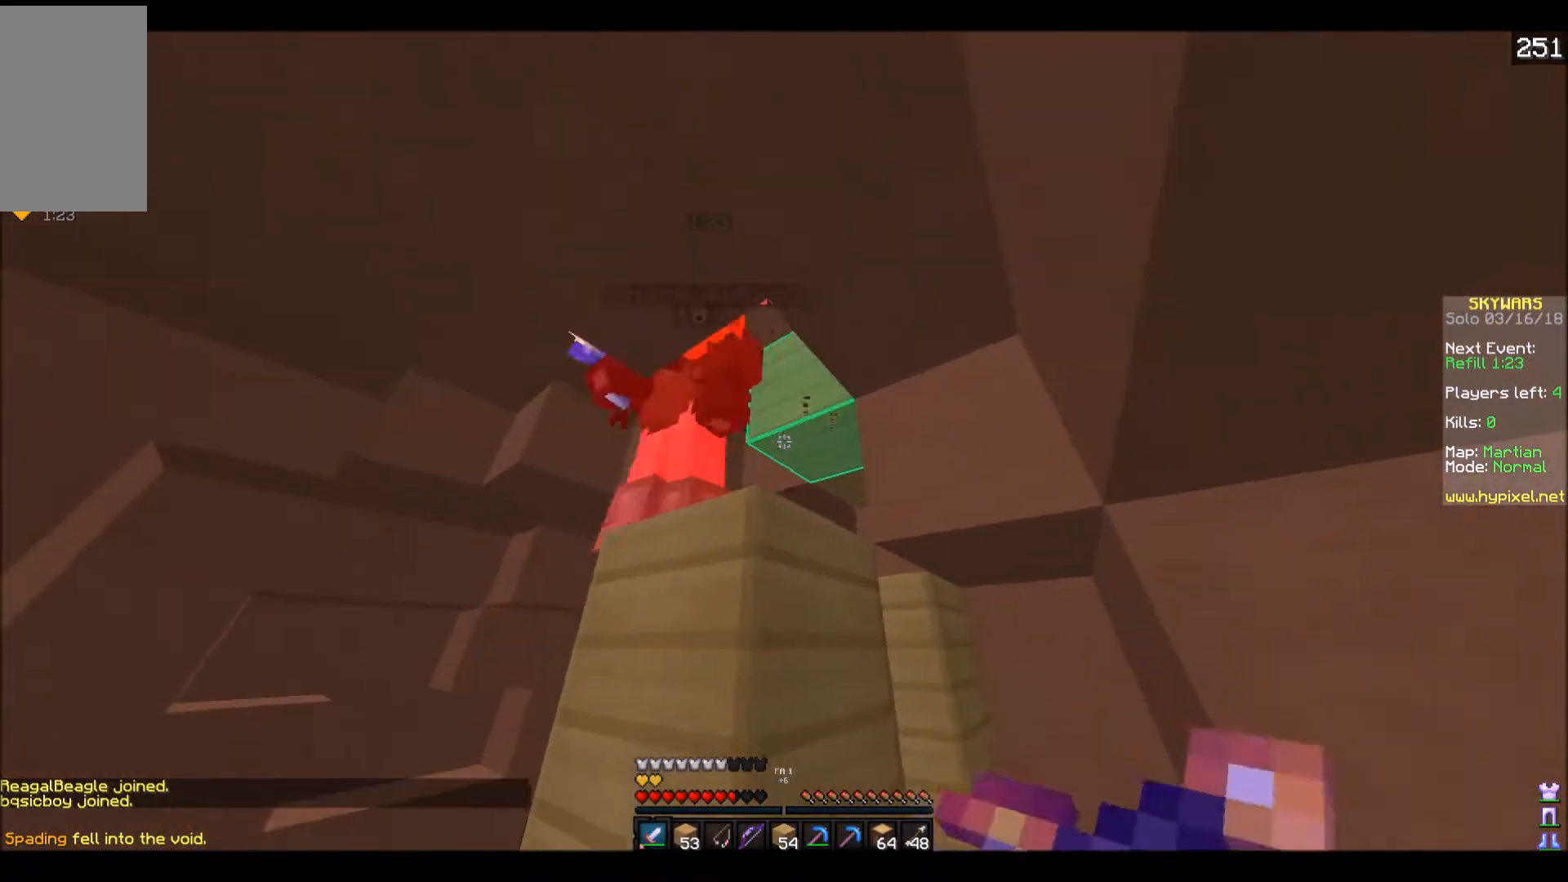
{"keys": ["w"], "events": [[283, "w", "down"], [433, "a", "down"], [483, "a", "up"]]}
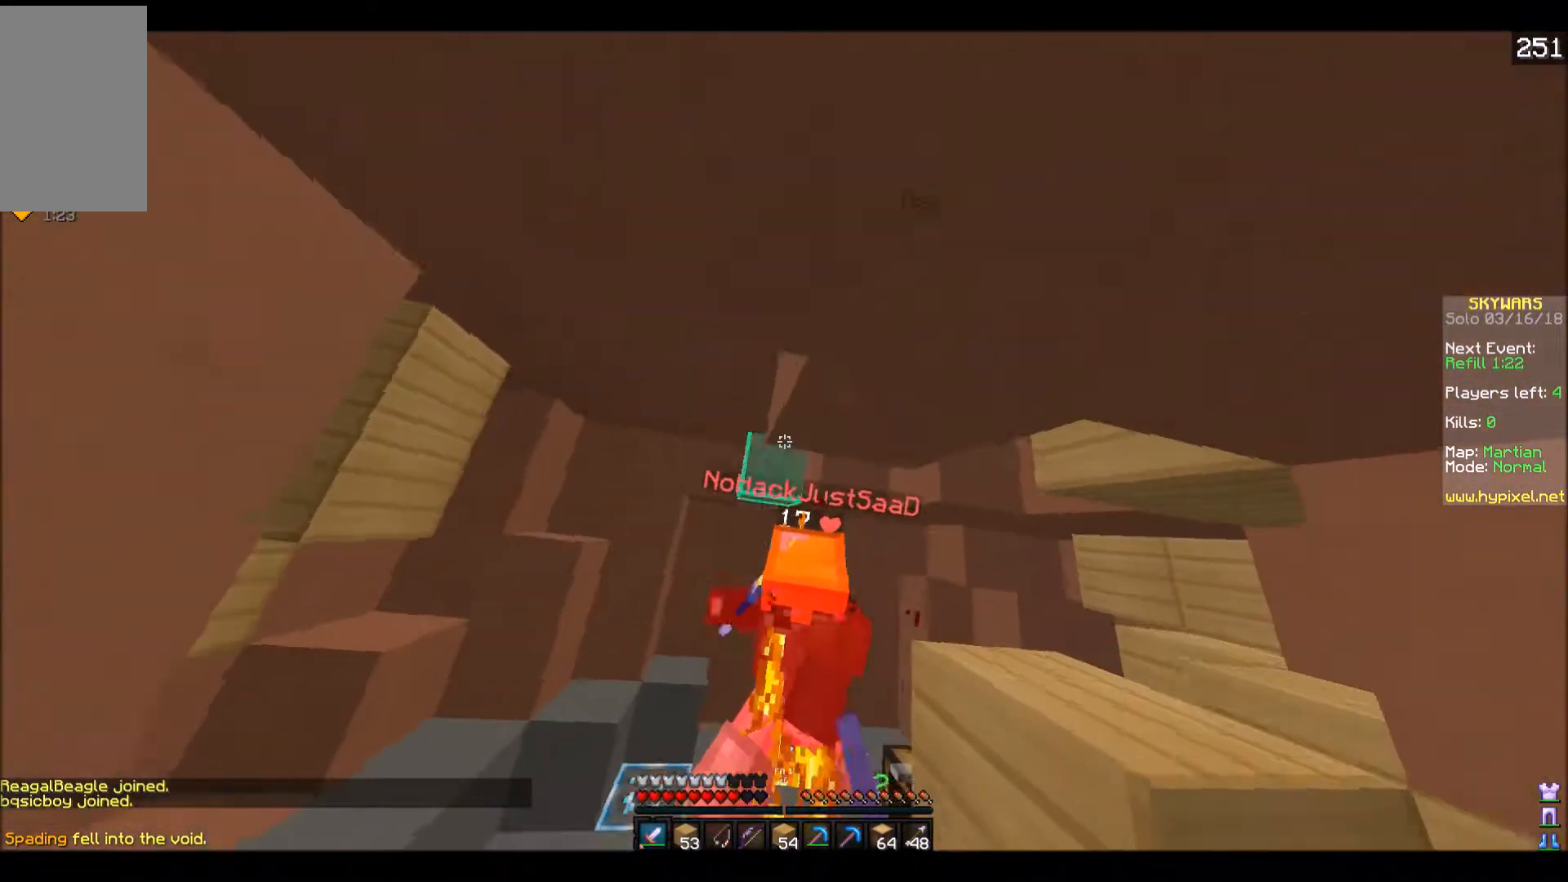
{"keys": ["w"], "events": [[83, "w", "up"], [250, "w", "down"]]}
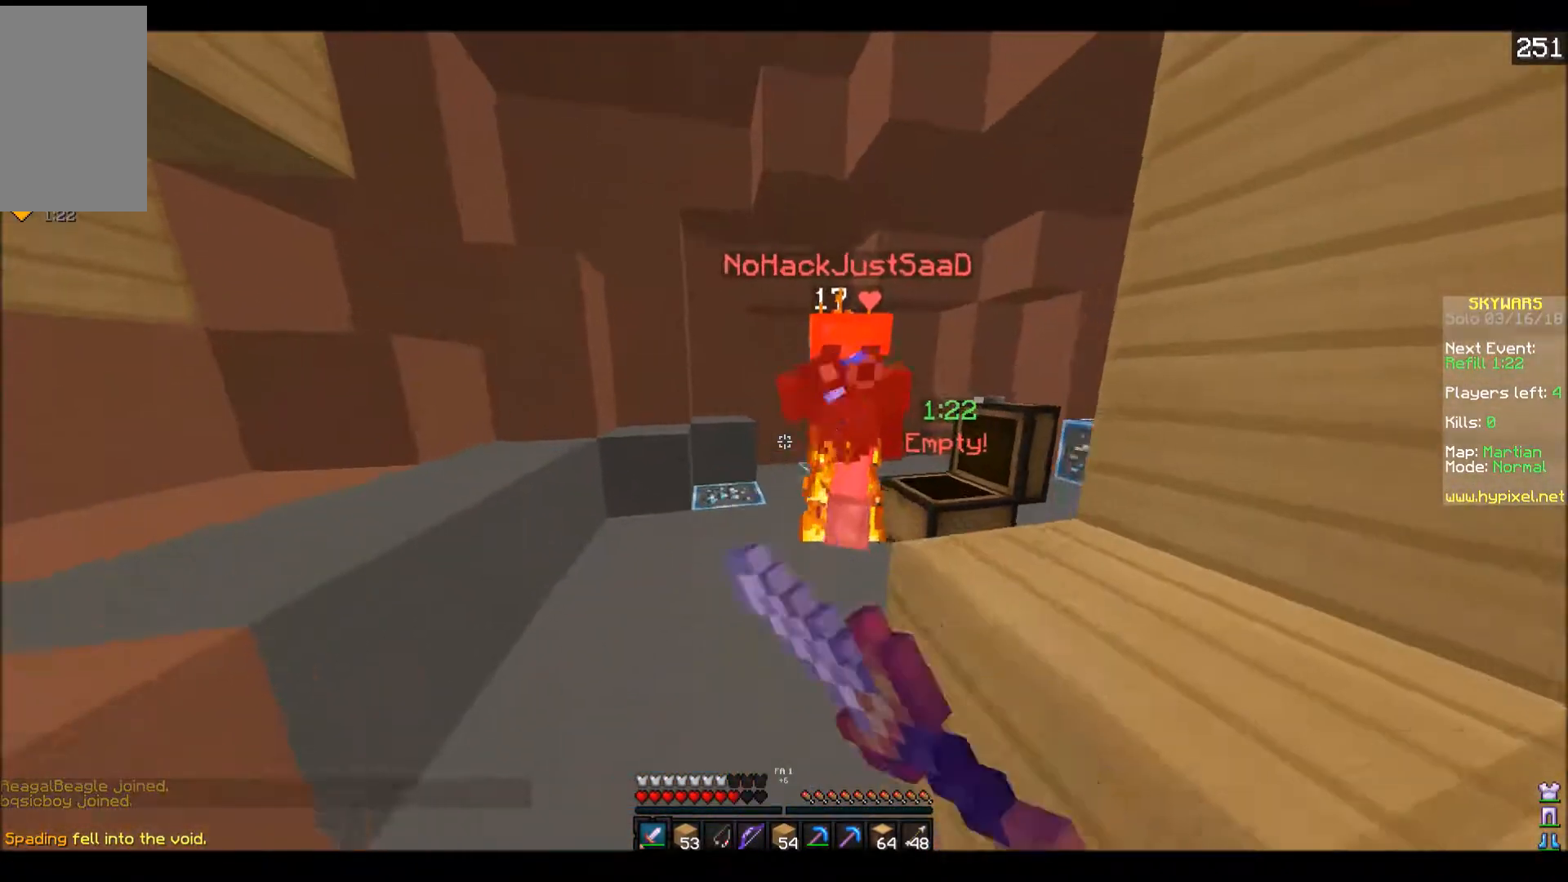
{"keys": ["a", "w"], "events": [[200, "a", "down"], [300, "a", "up"], [350, "w", "up"], [400, "a", "down"], [450, "w", "down"]]}
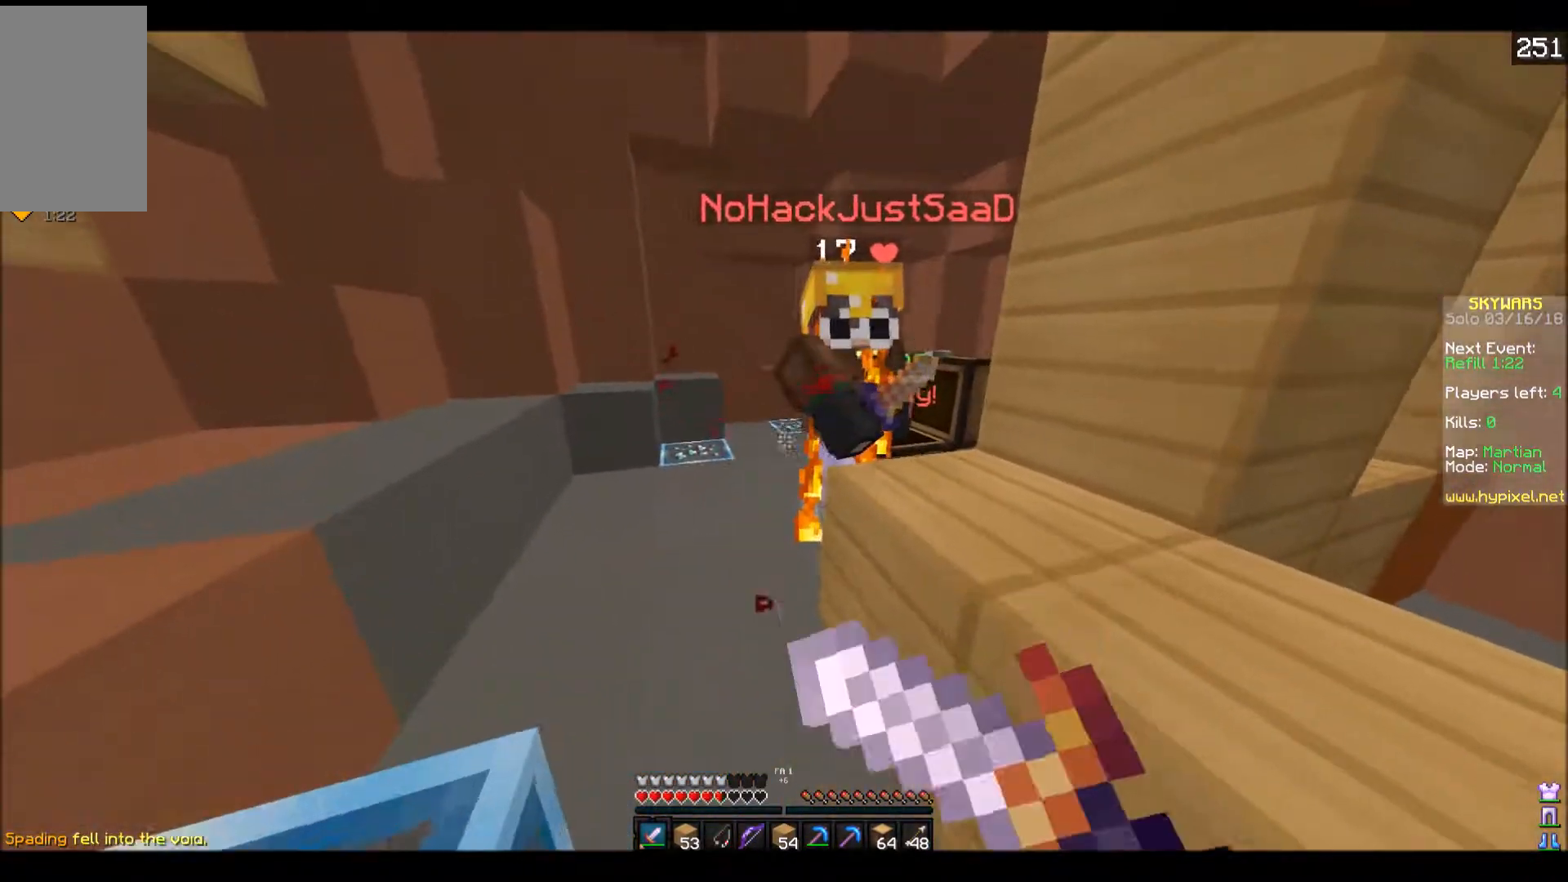
{"keys": ["w"], "events": [[150, "a", "up"]]}
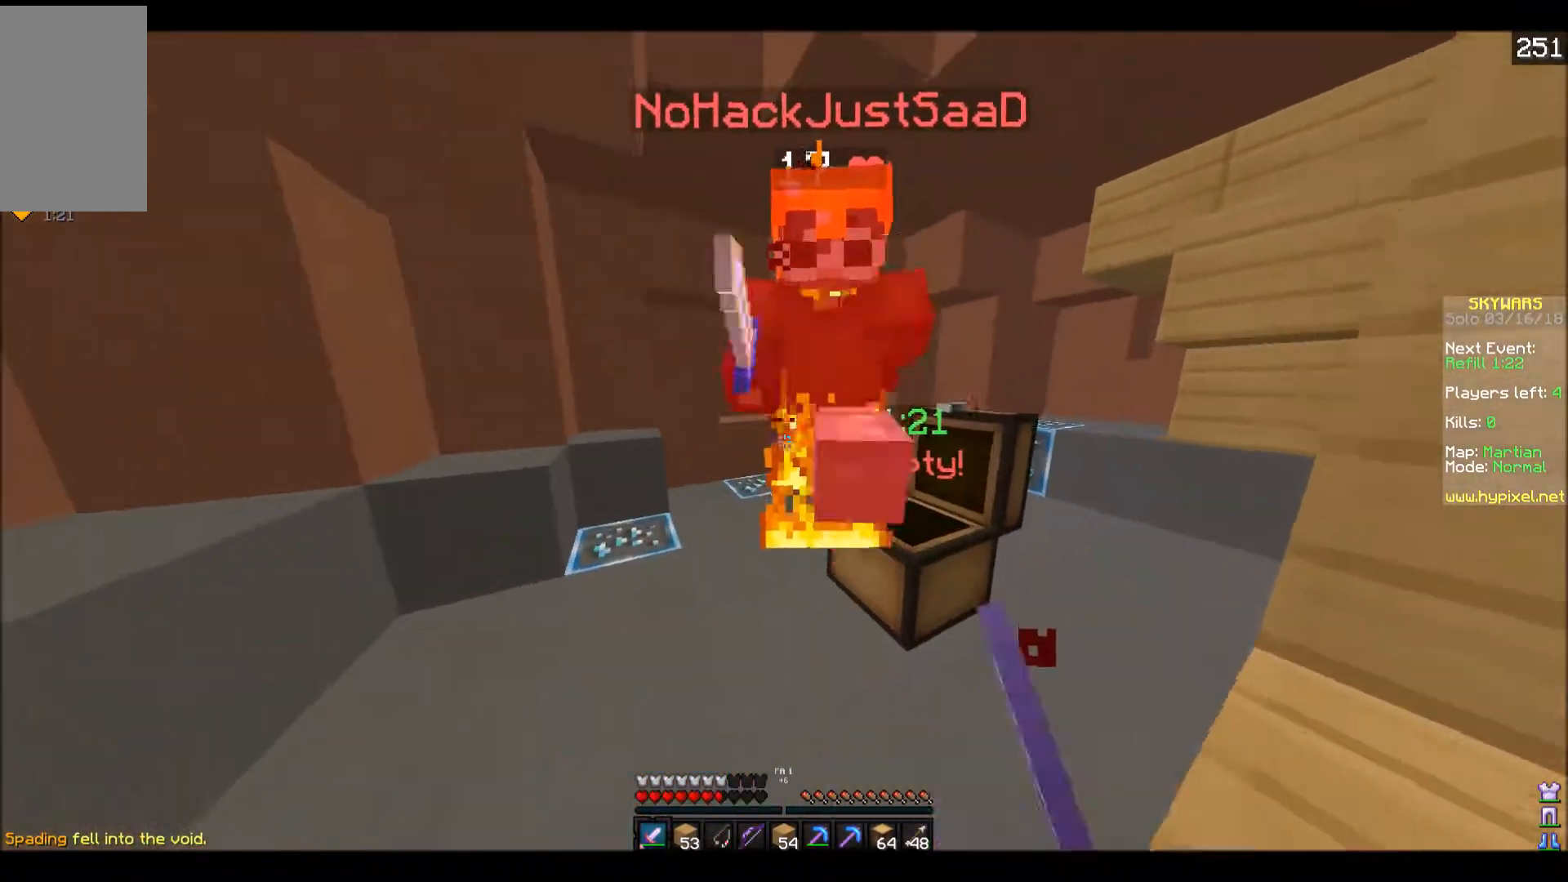
{"keys": ["w"], "events": []}
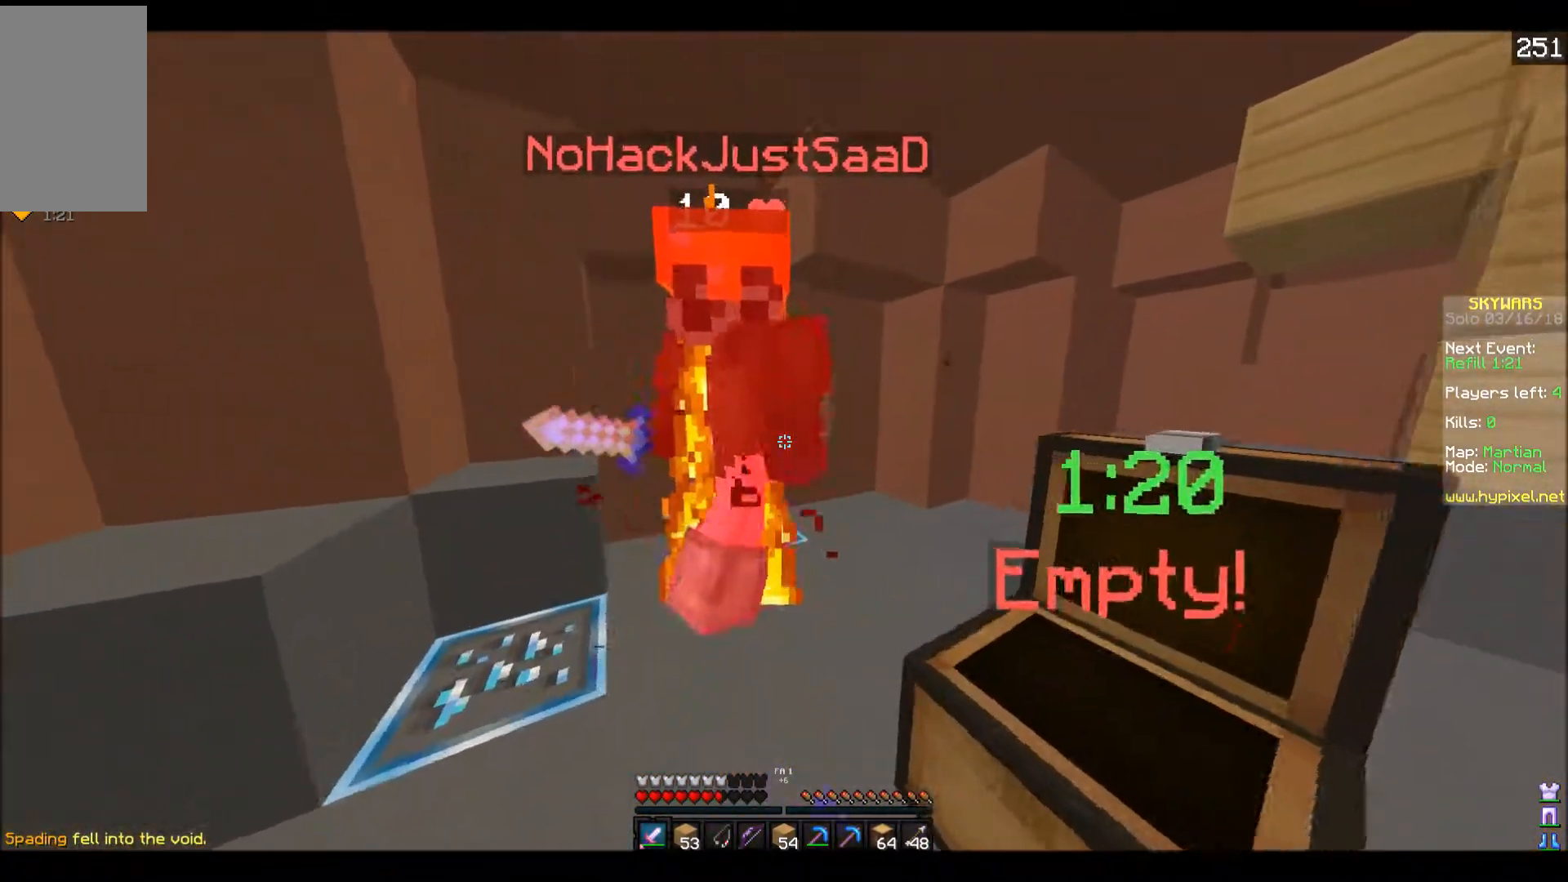
{"keys": ["w"], "events": [[200, "a", "down"], [233, "a", "up"]]}
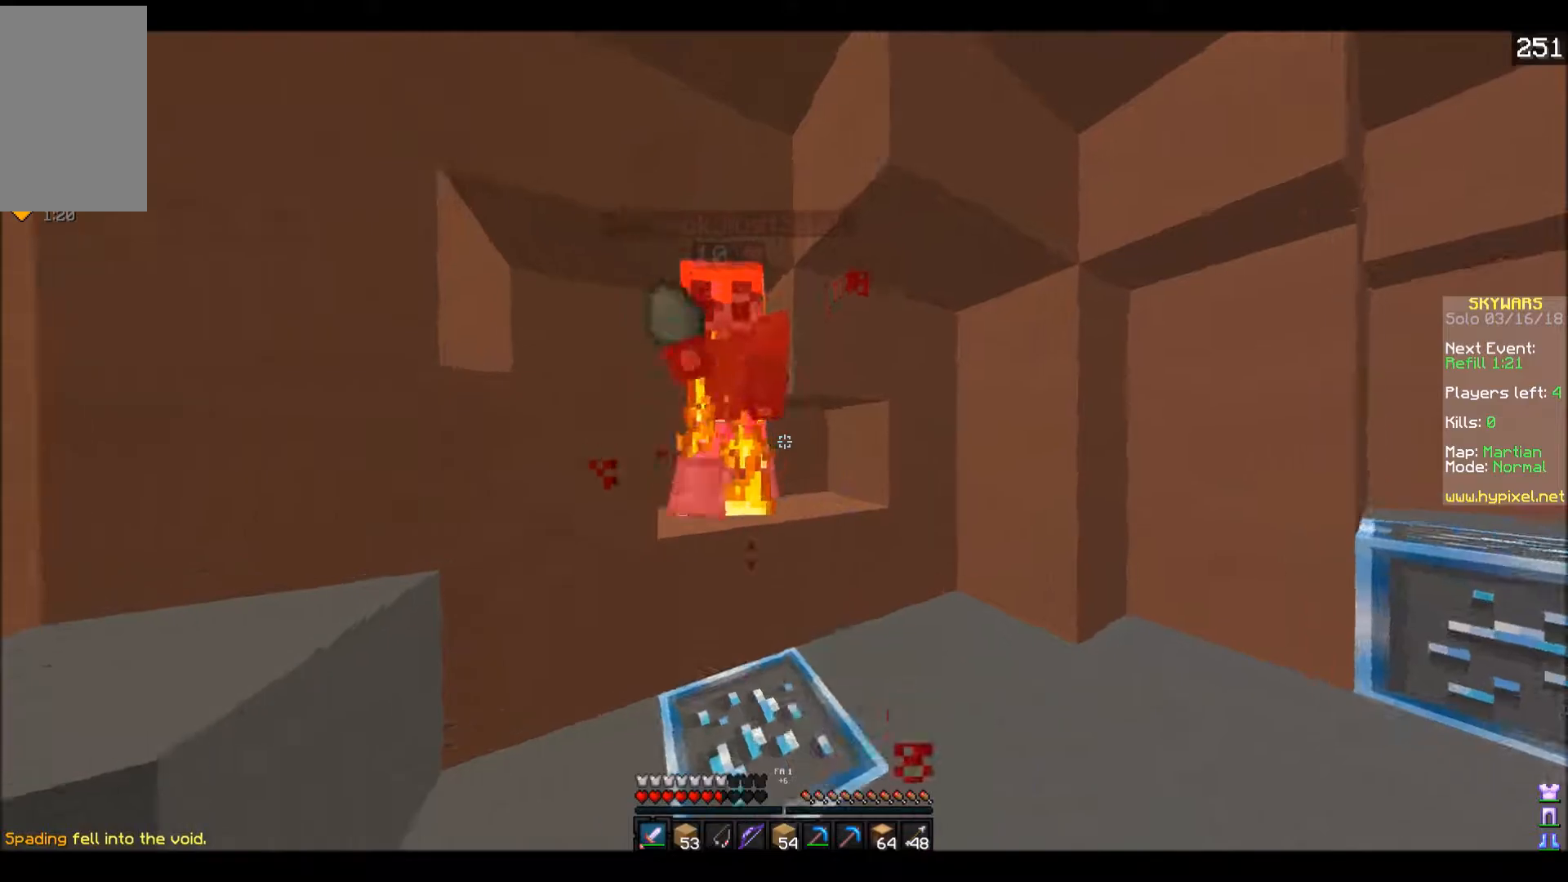
{"keys": ["w"], "events": [[133, "w", "up"], [483, "w", "down"]]}
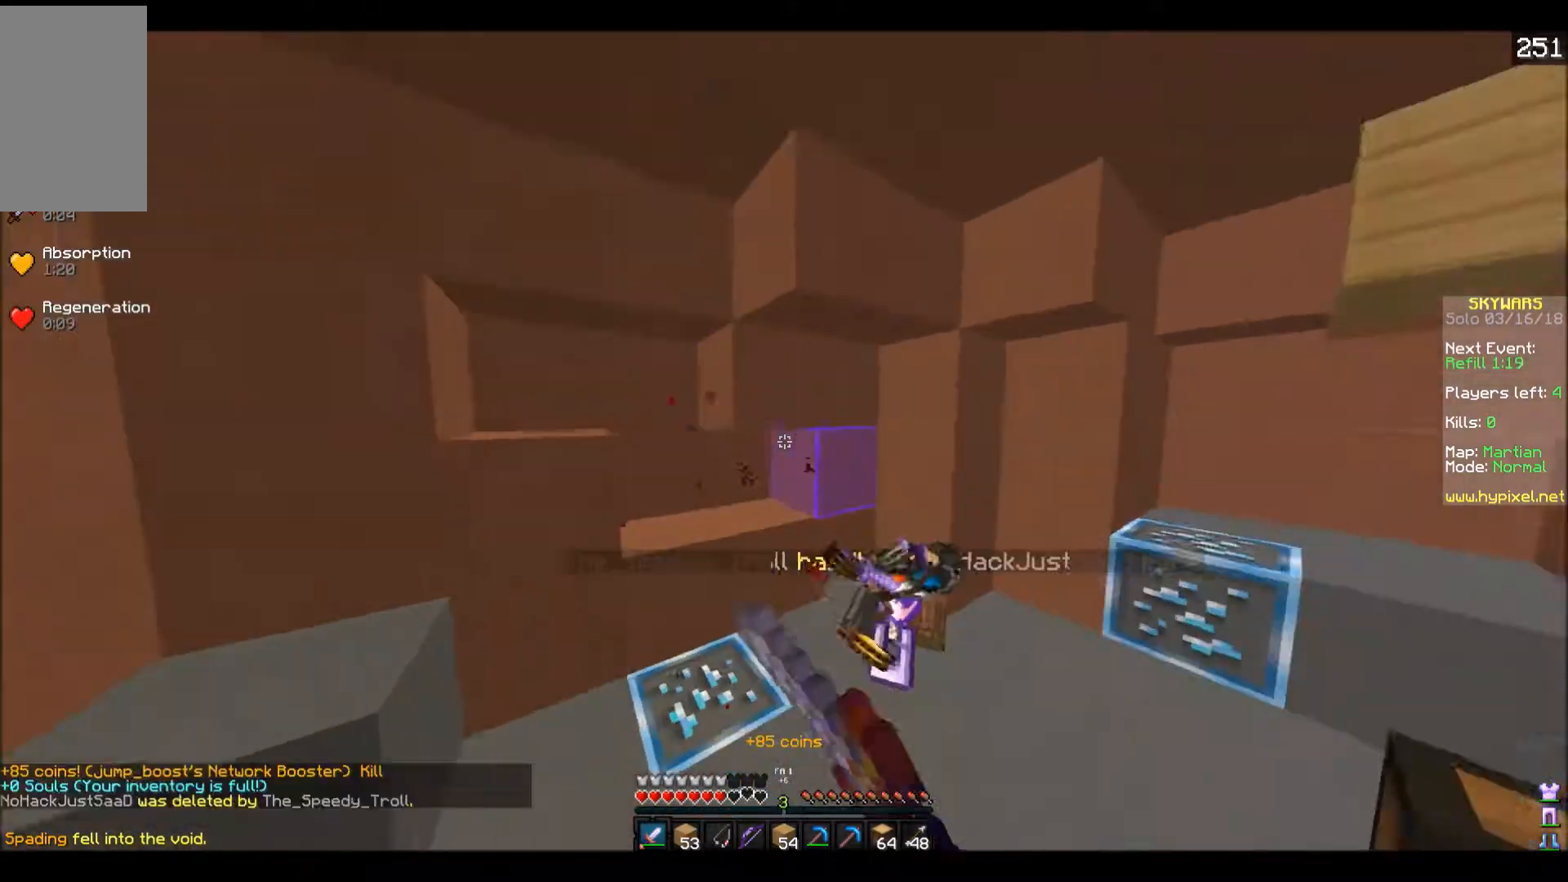
{"keys": ["a", "w"], "events": [[50, "a", "down"], [200, "a", "up"], [450, "a", "down"]]}
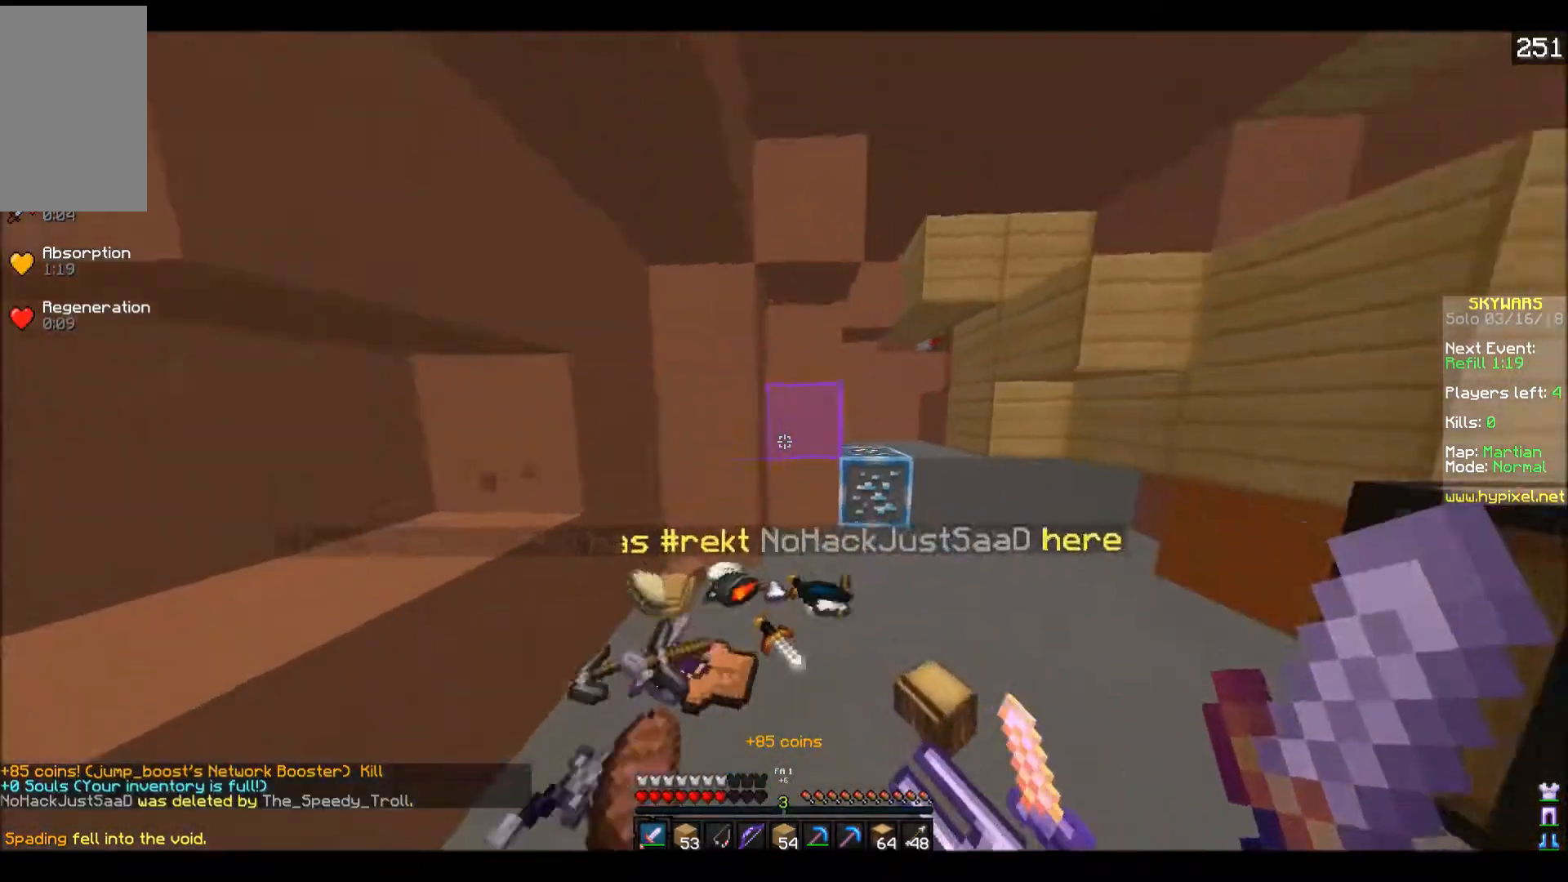
{"keys": ["w"], "events": [[150, "w", "up"], [450, "a", "up"], [450, "w", "down"]]}